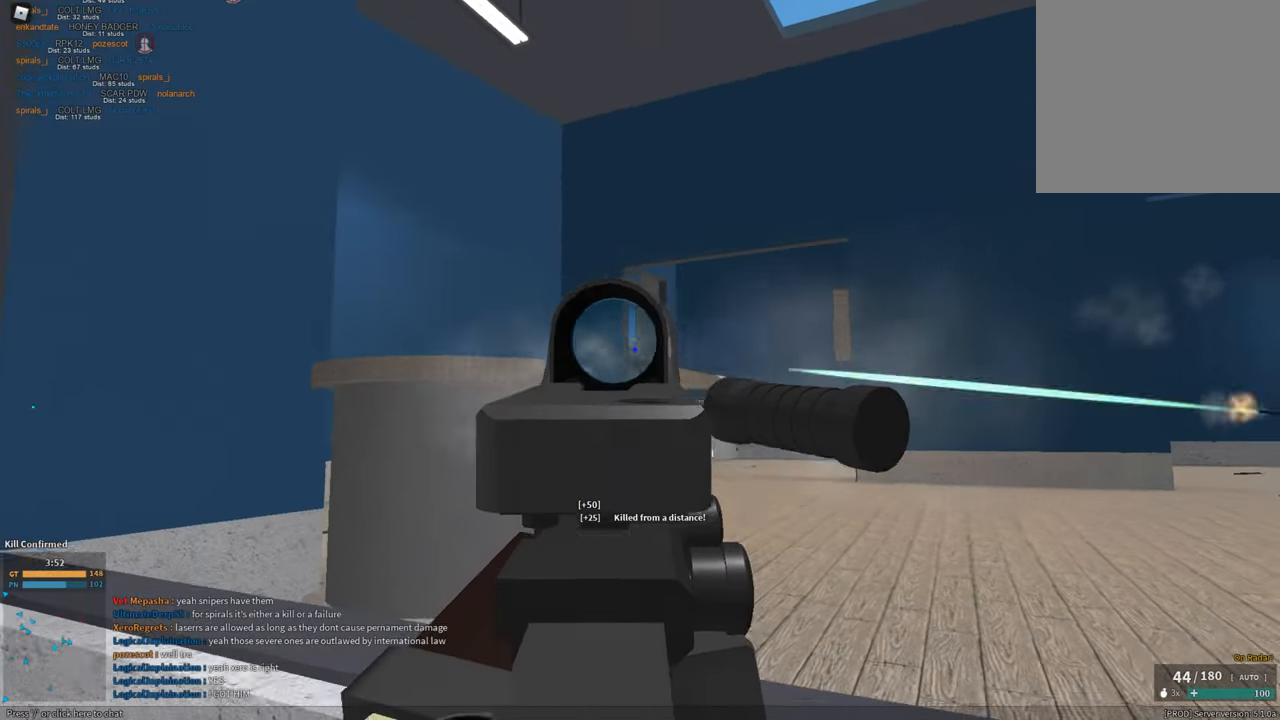
Gameplay with keyboard and mouse; each line is a JSON object with the keys and mouse buttons held at the frame after it. "events" lists presses ("down") and releases ("up") of "1", "2", "3", "a", "c", "ctrl", "d", "e", "f", "g", "h", "q", "r", "s", "shift", "space", "t", "tab", "v", "w", "x", "z", "mouse_left" and "mouse_right" between this image and that frame as [ms after this image, input, new state], when the widget could be followed in between. "mouse_left", "mouse_right" = the "left", "right" buttons of the "mouse" list. No other keys are recorded. Mouse movement is not recorded.
{"keys": ["shift", "w"], "mouse": [], "events": [[83, "a", "down"], [133, "d", "up"], [183, "mouse_left", "up"], [183, "mouse_right", "up"], [233, "shift", "down"], [333, "w", "down"], [417, "a", "up"]]}
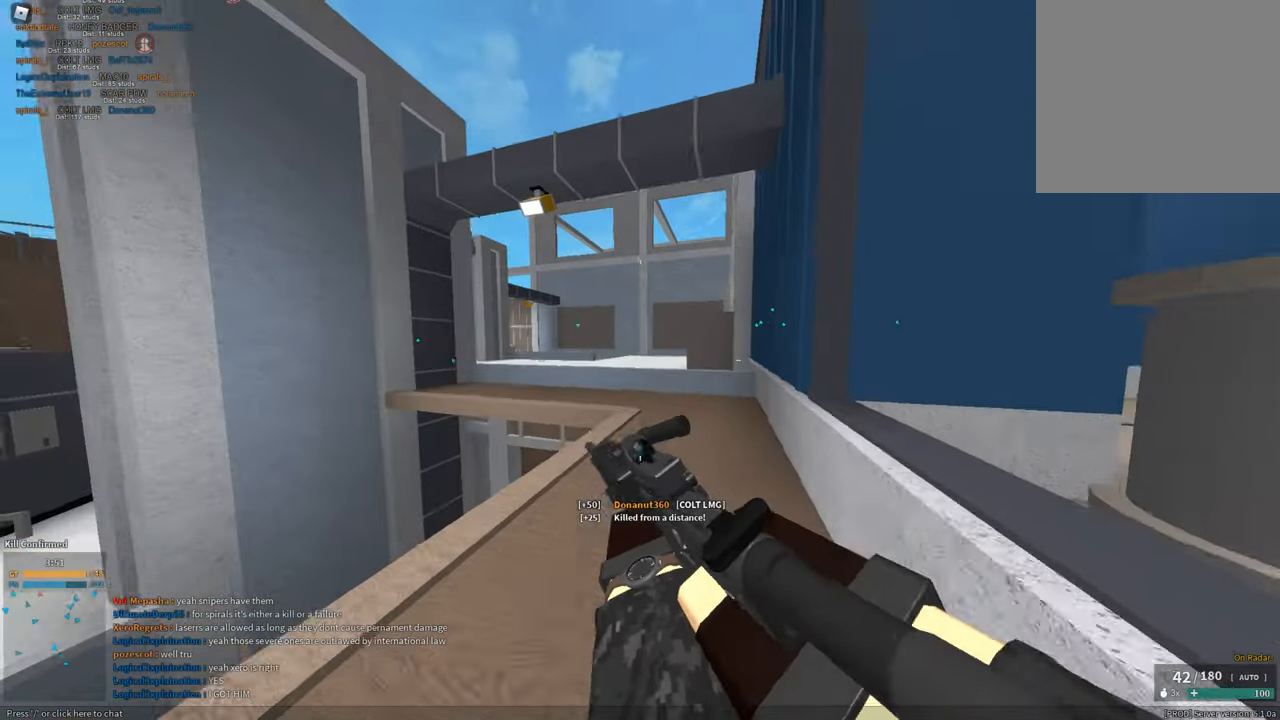
{"keys": ["shift", "w"], "mouse": [], "events": []}
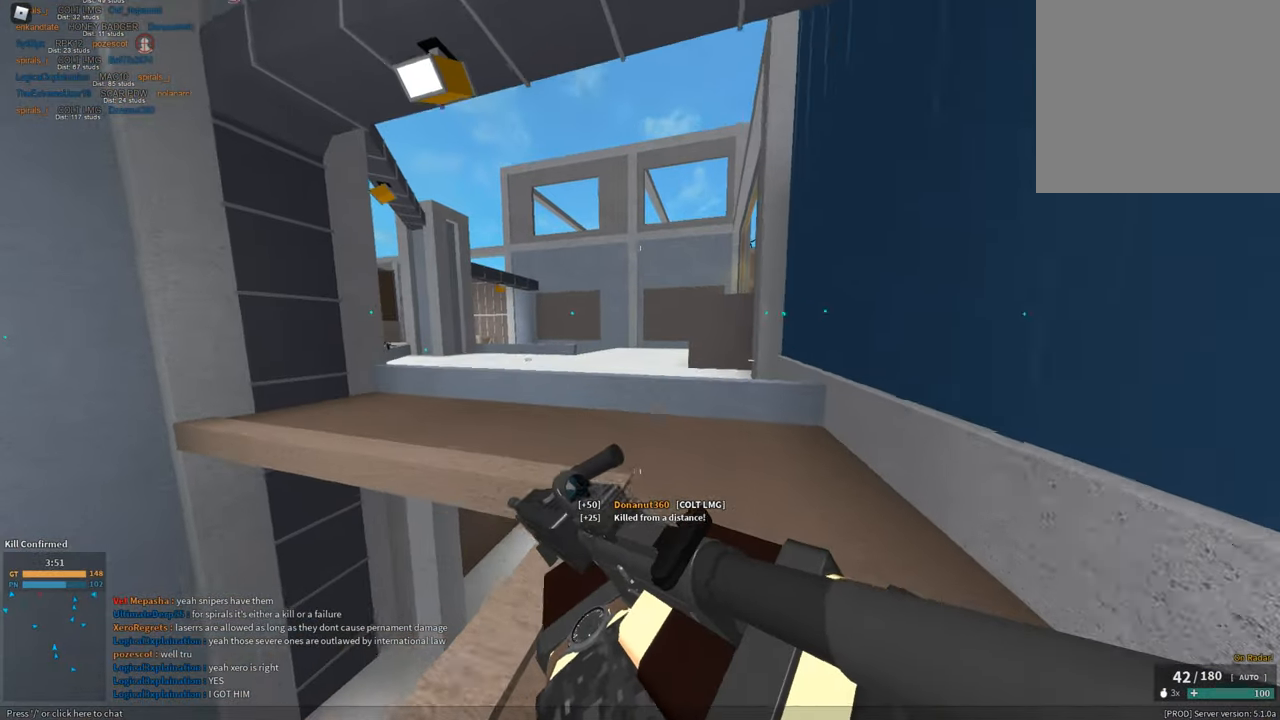
{"keys": ["a", "shift"], "mouse": [], "events": [[33, "c", "down"], [83, "ctrl", "down"], [133, "c", "up"], [133, "ctrl", "up"], [133, "shift", "up"], [133, "w", "up"], [267, "shift", "down"], [267, "w", "down"], [317, "space", "down"], [367, "shift", "up"], [367, "w", "up"], [450, "a", "down"], [450, "shift", "down"], [450, "space", "up"]]}
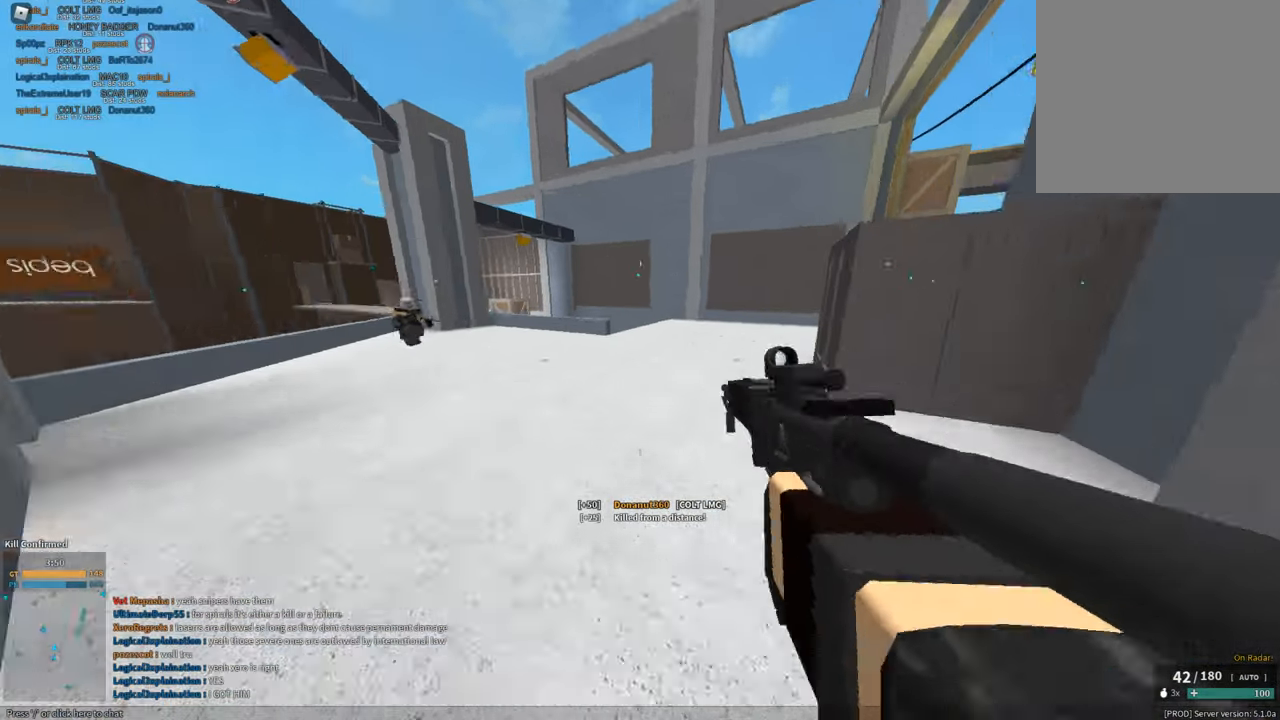
{"keys": ["a", "shift"], "mouse": [], "events": [[50, "w", "down"], [284, "w", "up"]]}
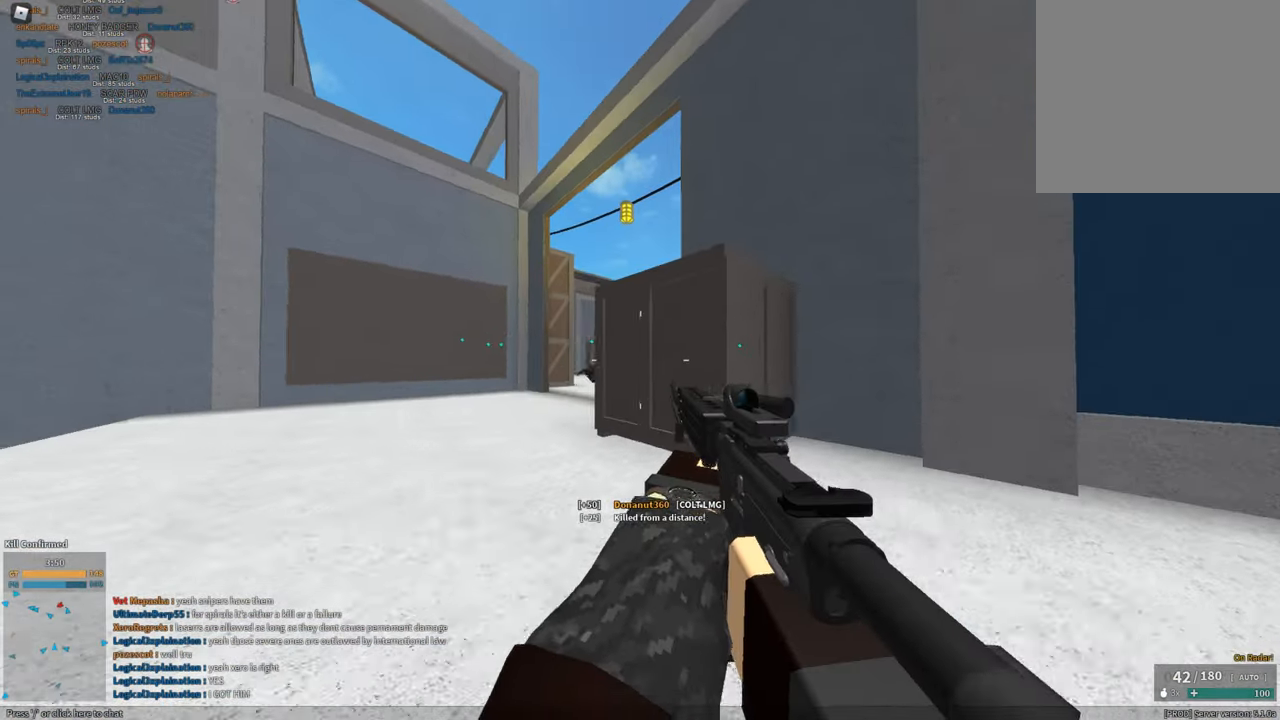
{"keys": ["a"], "mouse": ["right"], "events": [[66, "w", "down"], [100, "space", "down"], [300, "mouse_right", "down"], [300, "space", "up"], [333, "shift", "up"], [333, "w", "up"]]}
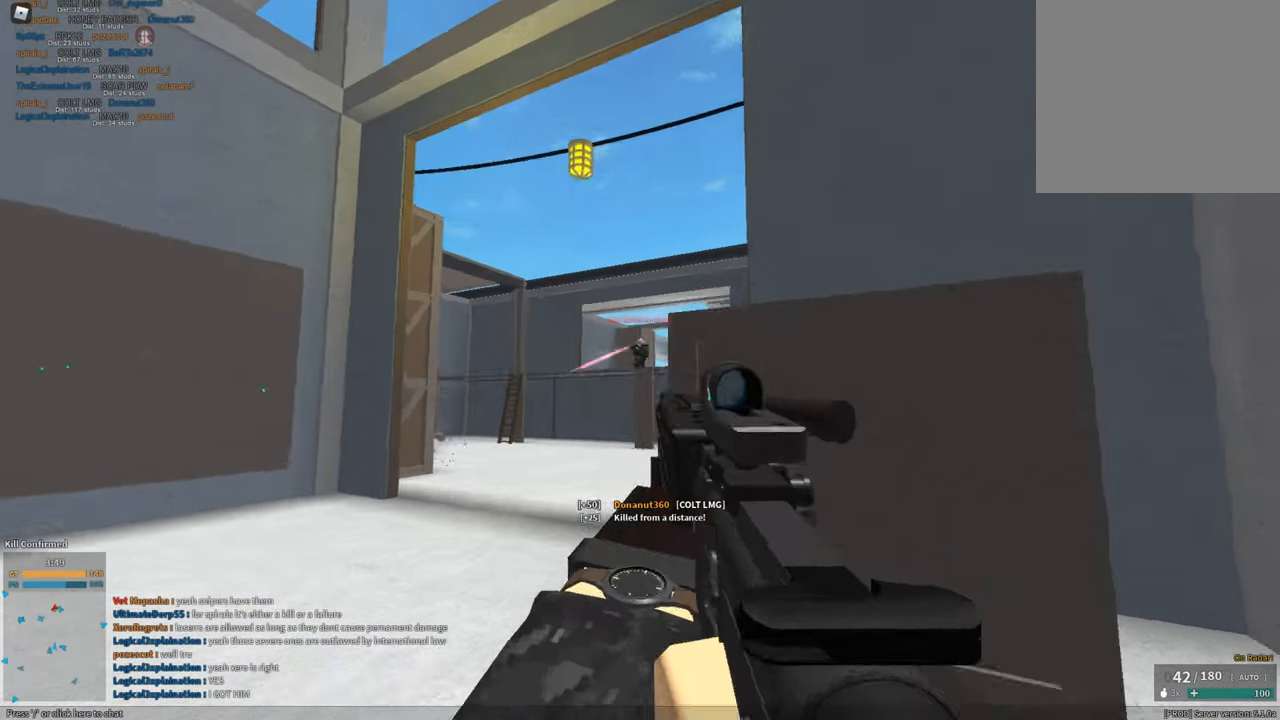
{"keys": ["a"], "mouse": ["left", "right"], "events": [[34, "mouse_left", "down"]]}
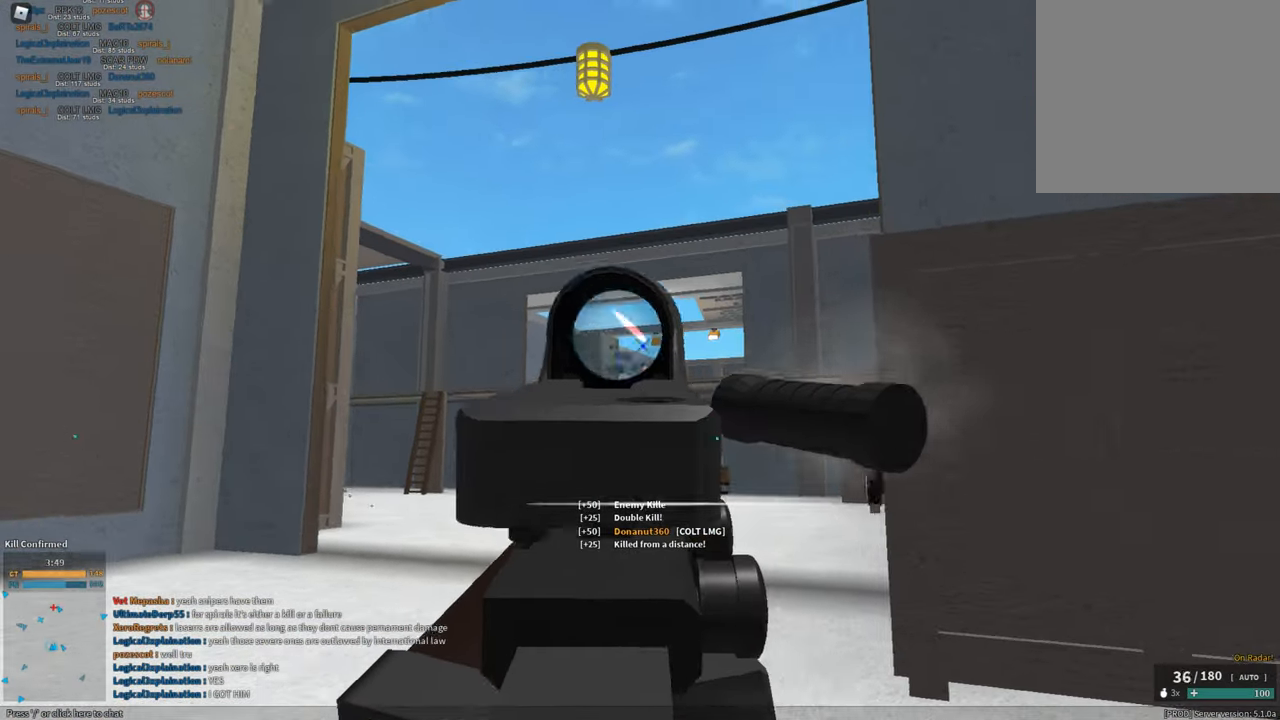
{"keys": ["c", "ctrl", "shift", "w"], "mouse": [], "events": [[33, "mouse_left", "up"], [33, "mouse_right", "up"], [33, "shift", "down"], [33, "w", "down"], [133, "a", "up"], [417, "c", "down"], [417, "ctrl", "down"]]}
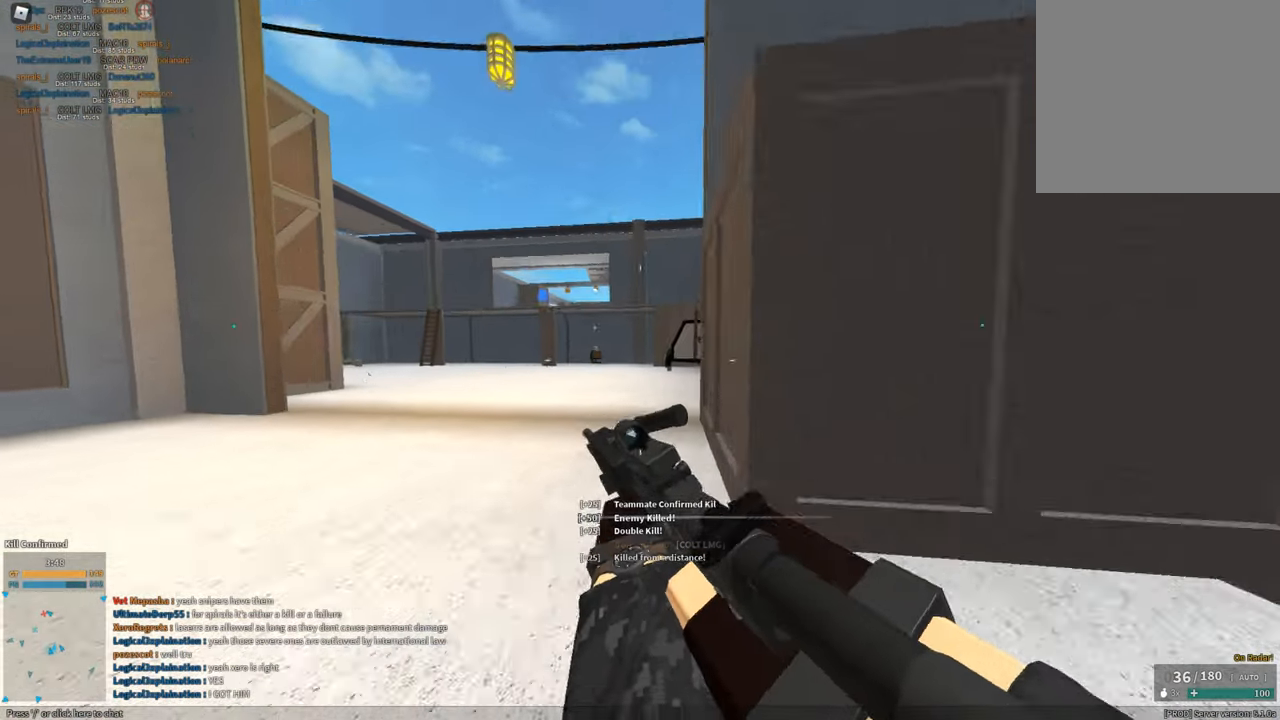
{"keys": ["d", "shift", "w"], "mouse": [], "events": [[17, "c", "up"], [17, "ctrl", "up"], [17, "shift", "up"], [17, "w", "up"], [117, "shift", "down"], [150, "w", "down"], [200, "space", "down"], [284, "d", "down"], [434, "space", "up"]]}
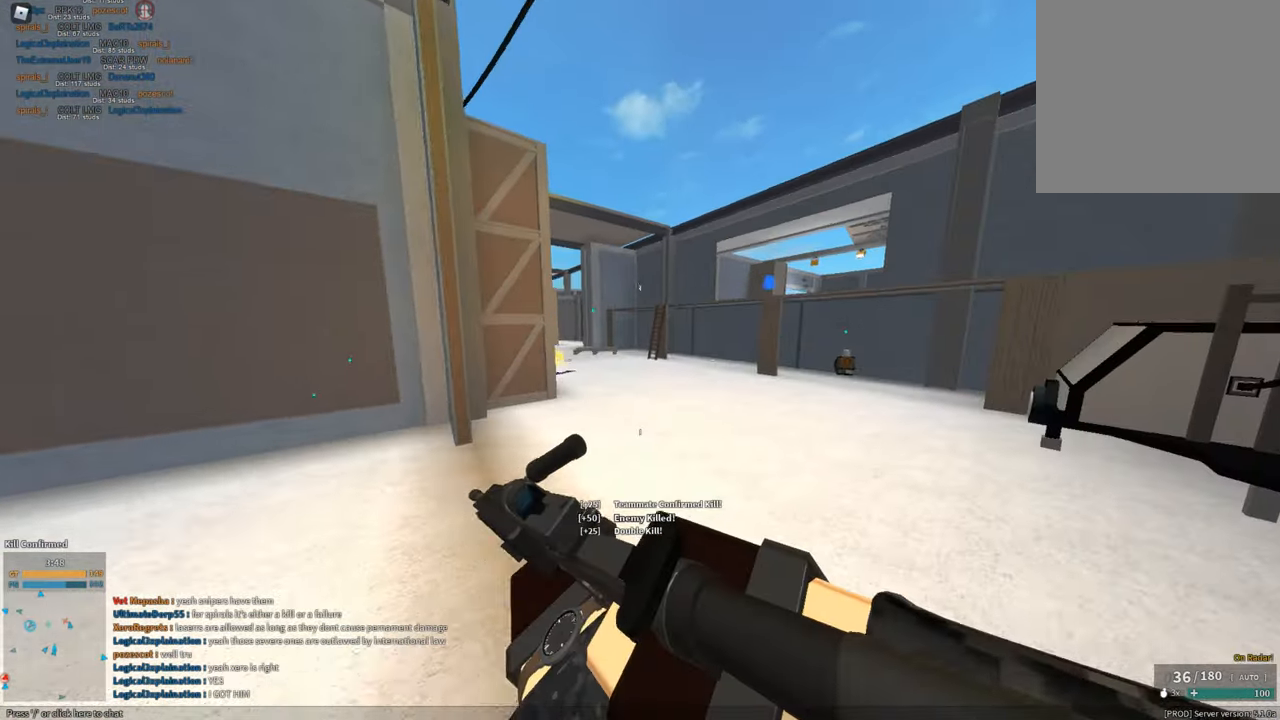
{"keys": ["d", "shift", "space", "w"], "mouse": [], "events": [[450, "space", "down"]]}
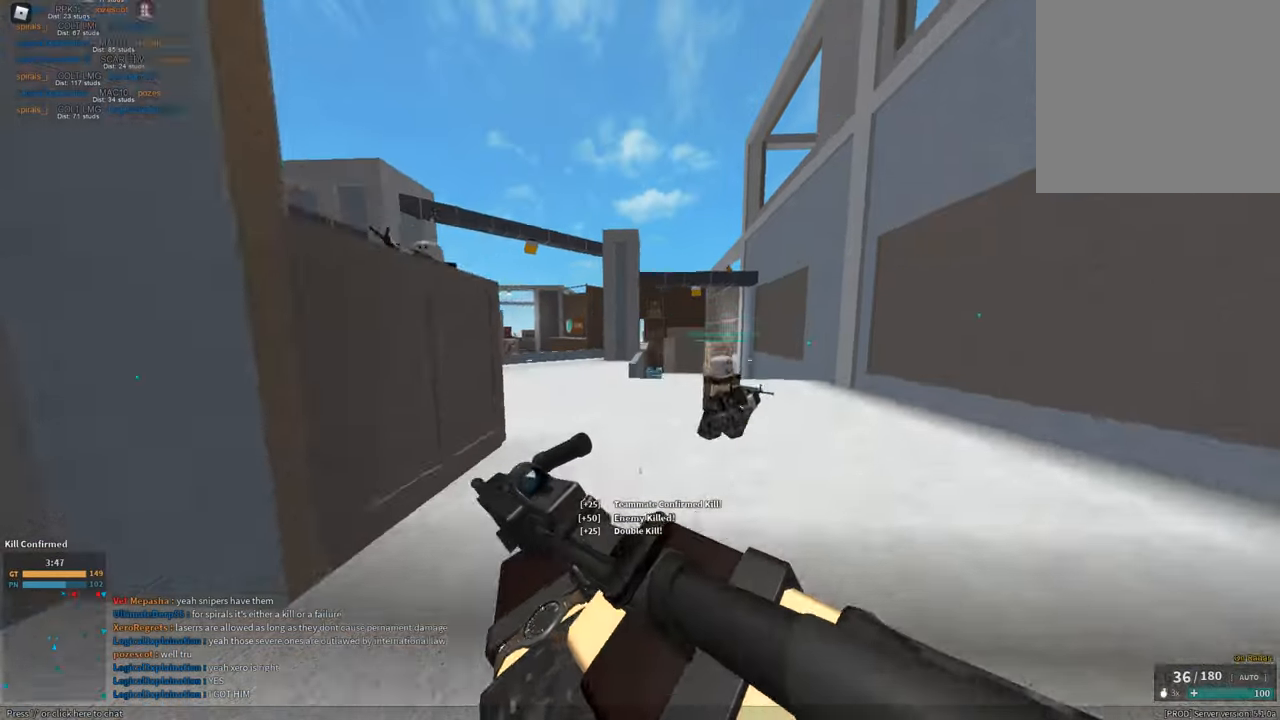
{"keys": ["shift", "w"], "mouse": [], "events": [[367, "d", "up"], [417, "space", "up"]]}
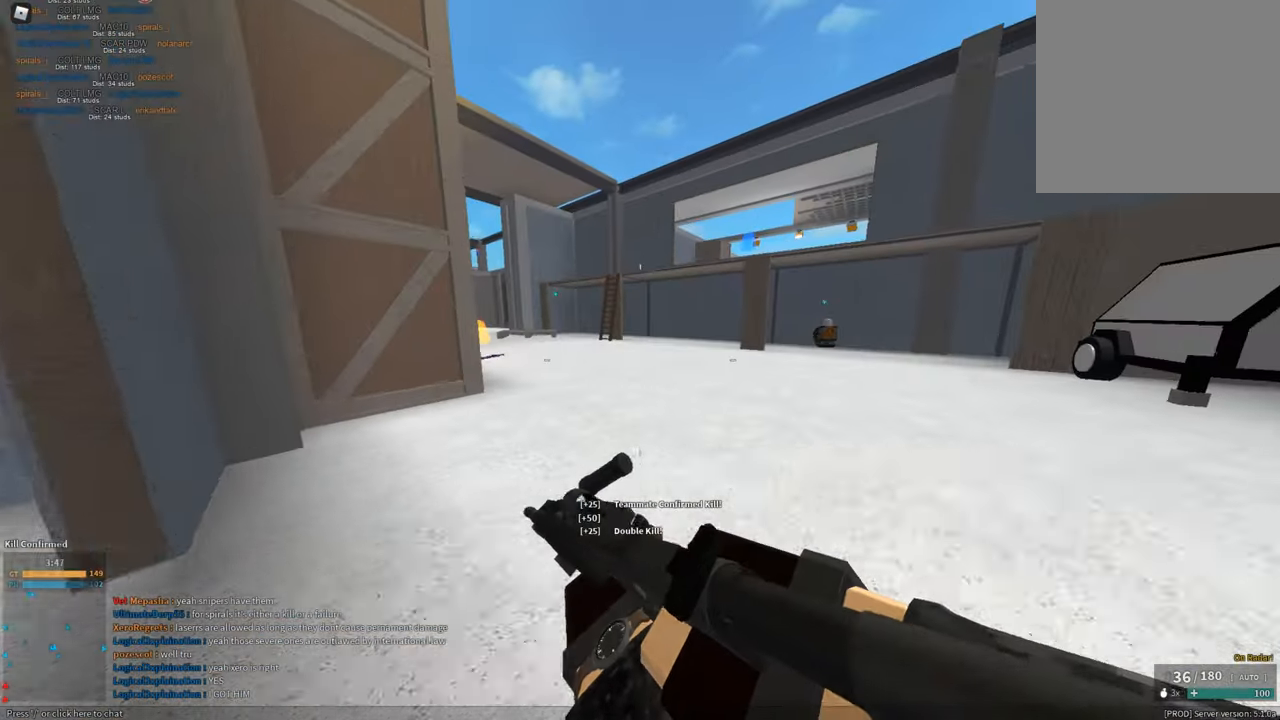
{"keys": ["shift", "w"], "mouse": [], "events": [[17, "c", "down"], [17, "ctrl", "down"], [100, "c", "up"], [100, "ctrl", "up"], [100, "shift", "up"], [100, "w", "up"], [250, "shift", "down"], [250, "w", "down"]]}
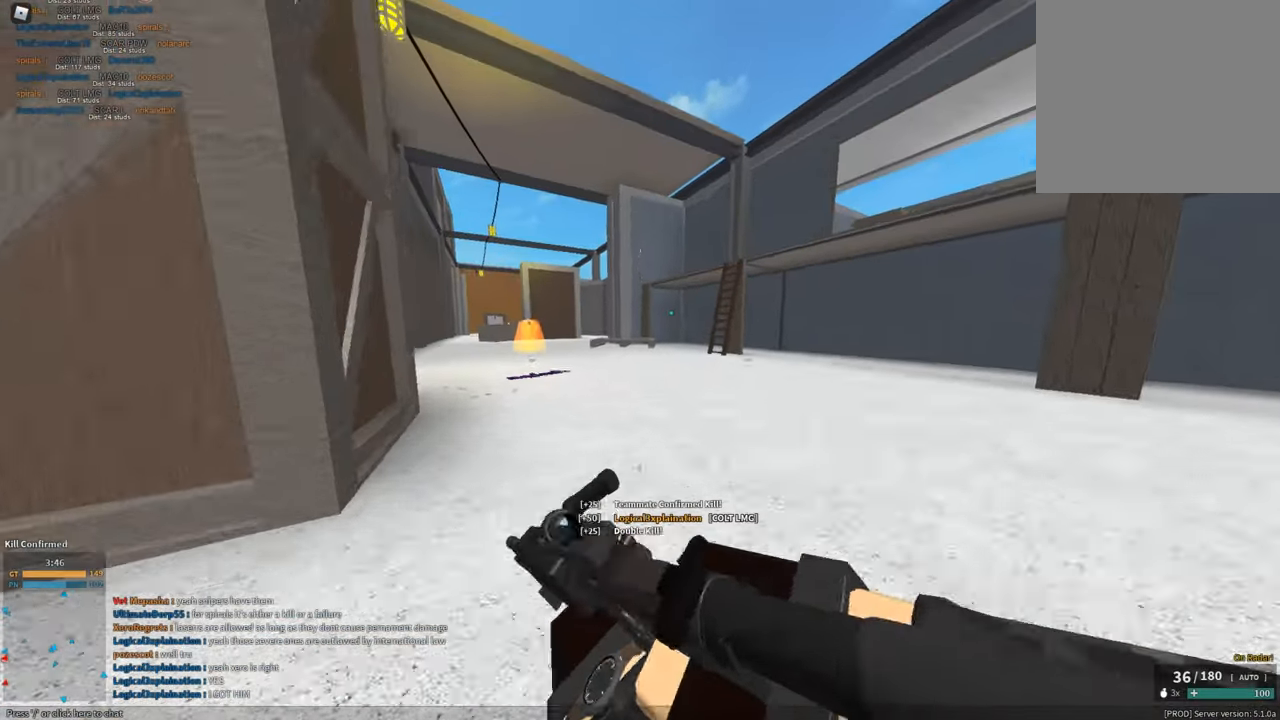
{"keys": ["shift", "w"], "mouse": [], "events": []}
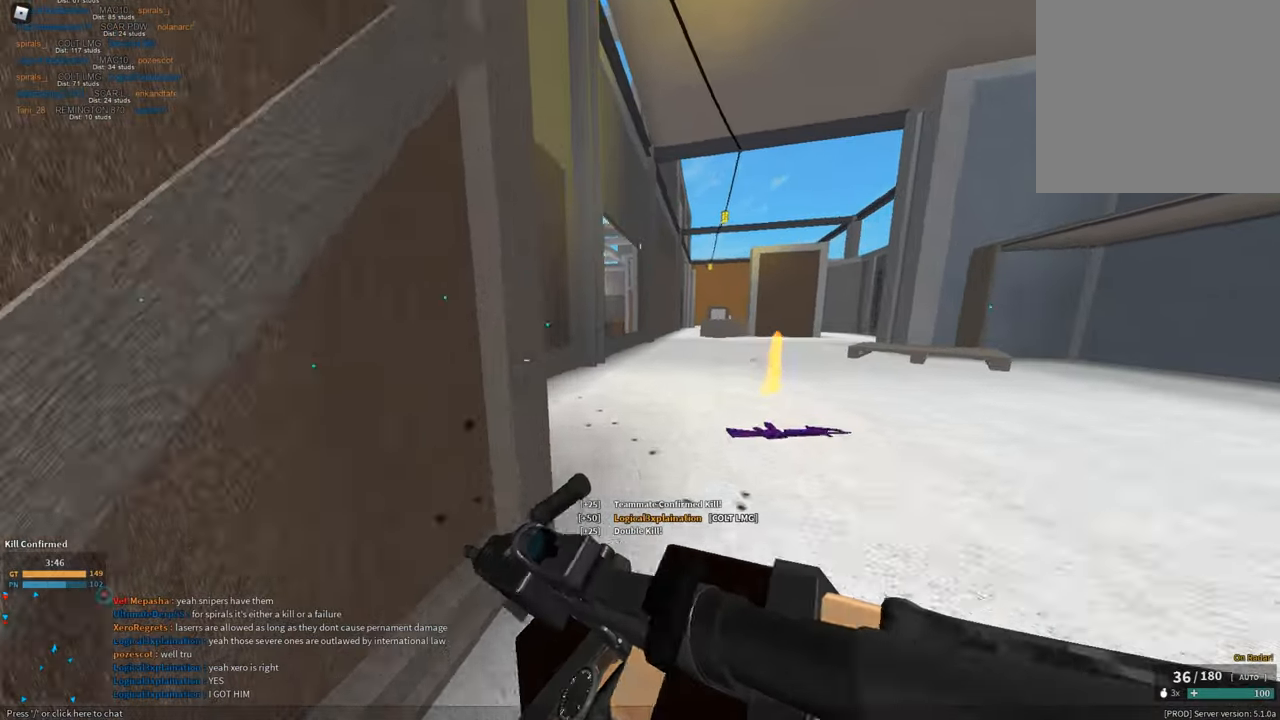
{"keys": ["shift", "space", "w"], "mouse": [], "events": [[334, "space", "down"]]}
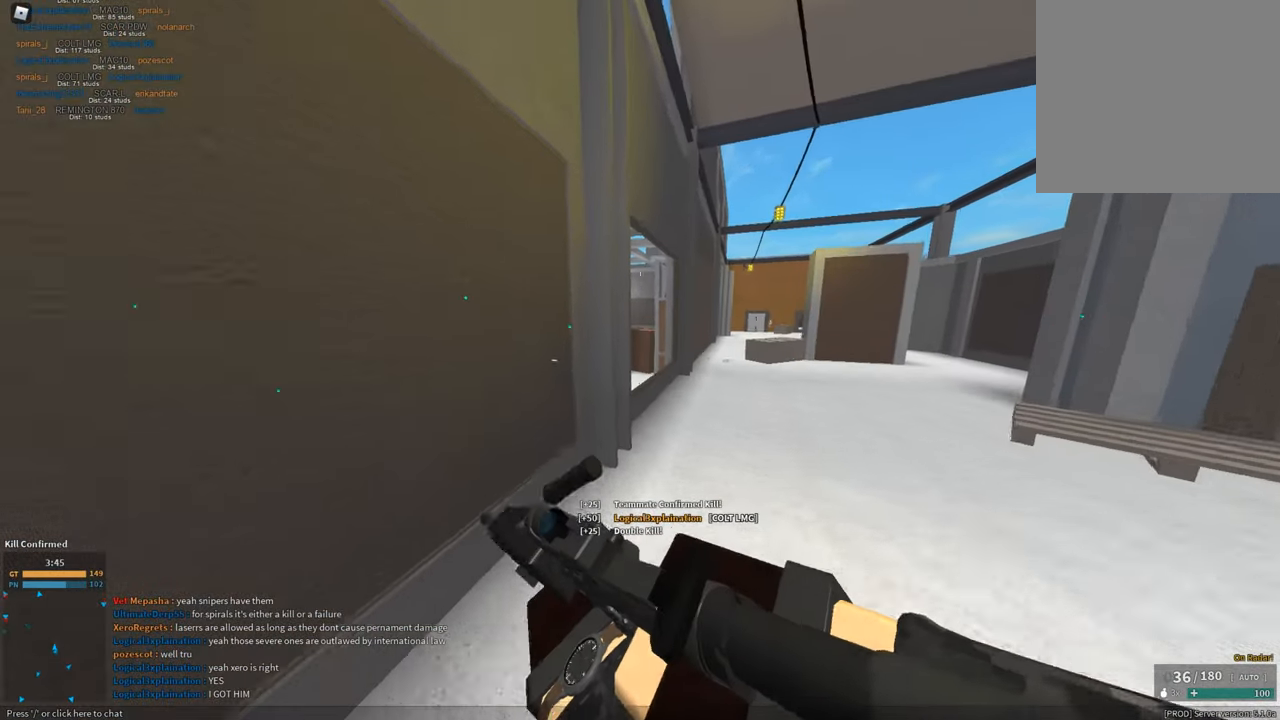
{"keys": ["shift", "w"], "mouse": [], "events": [[33, "space", "up"], [217, "d", "down"], [300, "d", "up"]]}
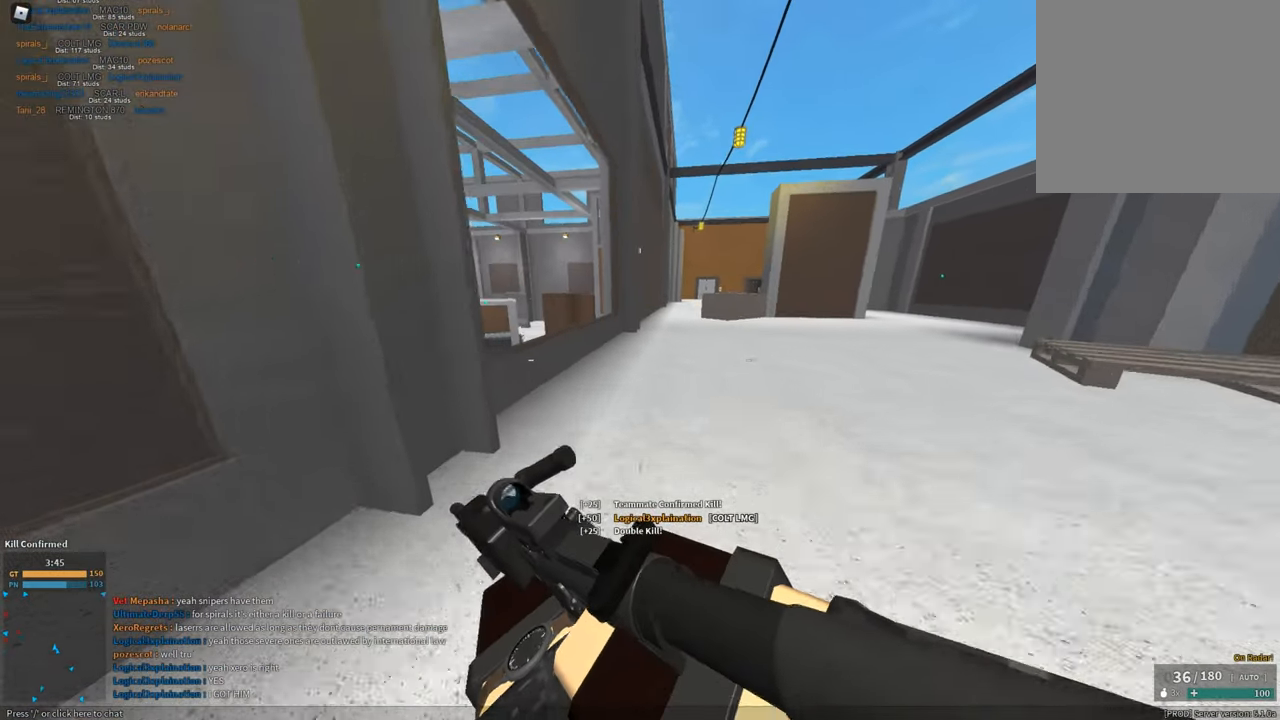
{"keys": ["c", "ctrl", "shift", "w"], "mouse": [], "events": [[368, "c", "down"], [418, "ctrl", "down"]]}
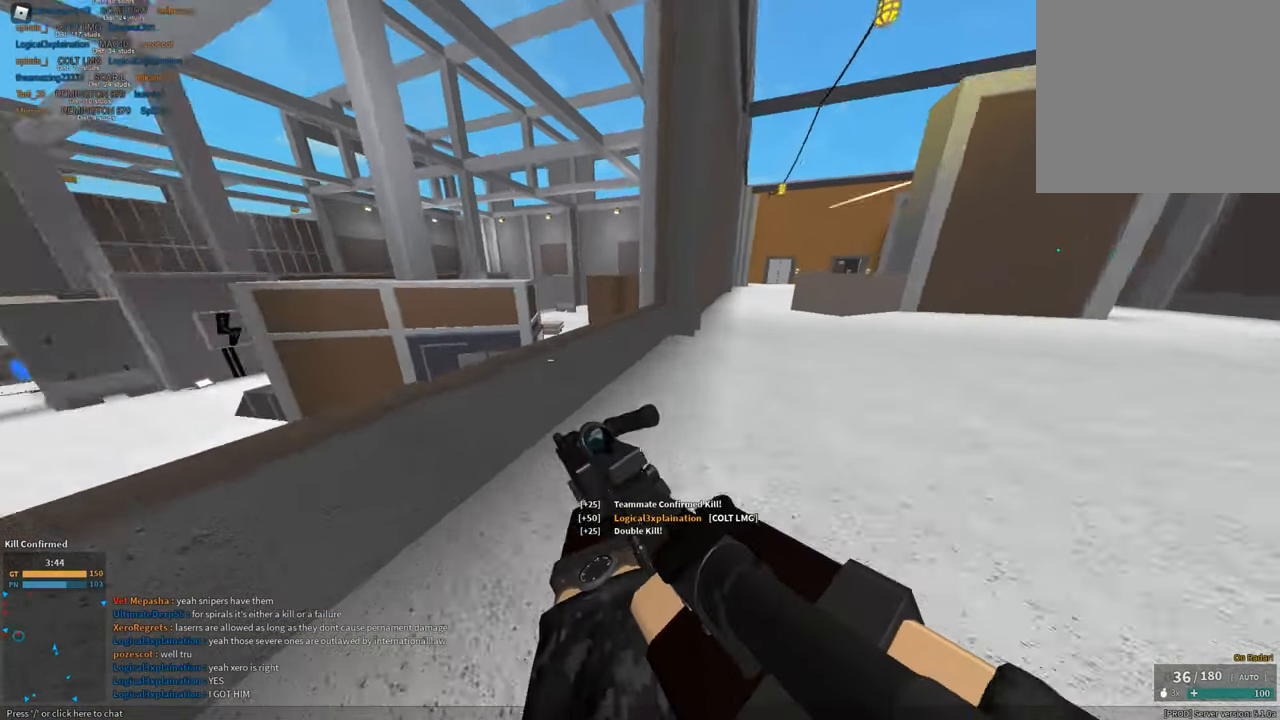
{"keys": ["shift", "w"], "mouse": [], "events": [[17, "c", "up"], [17, "ctrl", "up"], [17, "shift", "up"], [17, "w", "up"], [150, "shift", "down"], [150, "space", "down"], [150, "w", "down"], [284, "e", "down"], [334, "space", "up"], [384, "e", "up"]]}
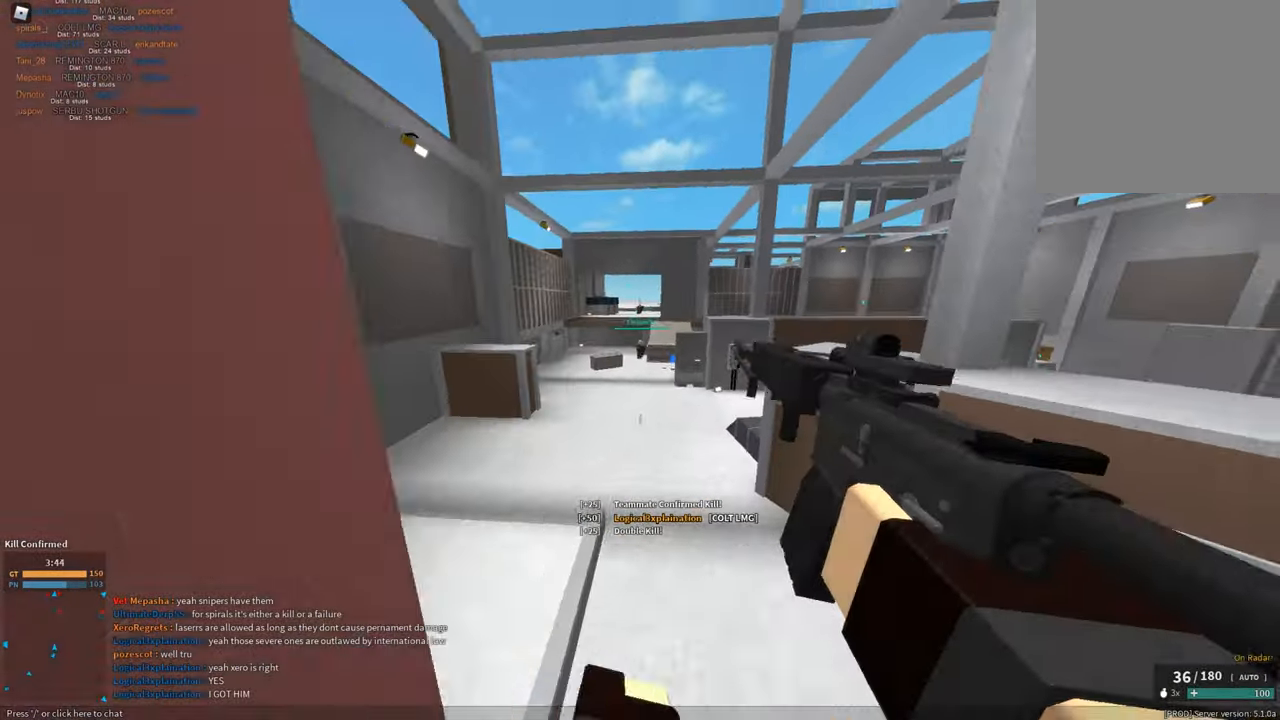
{"keys": ["shift"], "mouse": [], "events": [[34, "mouse_right", "down"], [117, "shift", "up"], [451, "mouse_right", "up"], [451, "w", "up"], [501, "shift", "down"]]}
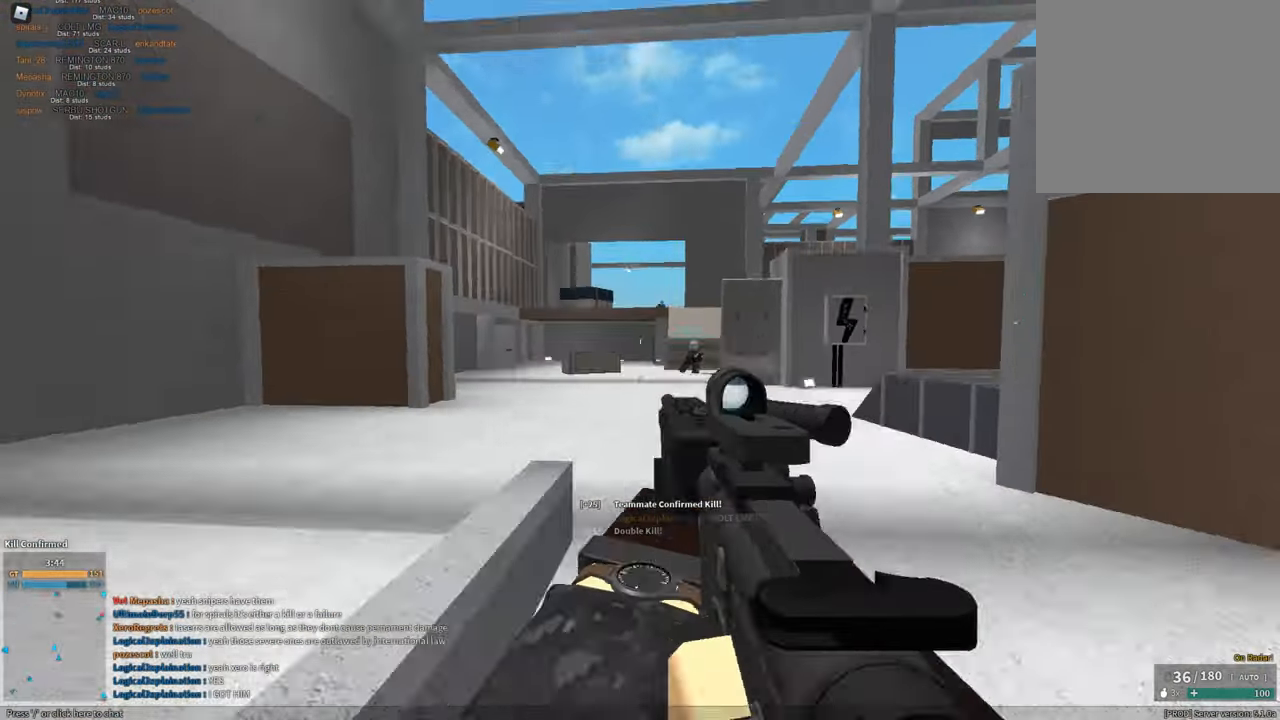
{"keys": ["shift", "w"], "mouse": [], "events": [[33, "a", "down"], [83, "space", "down"], [83, "w", "down"], [184, "a", "up"], [267, "space", "up"]]}
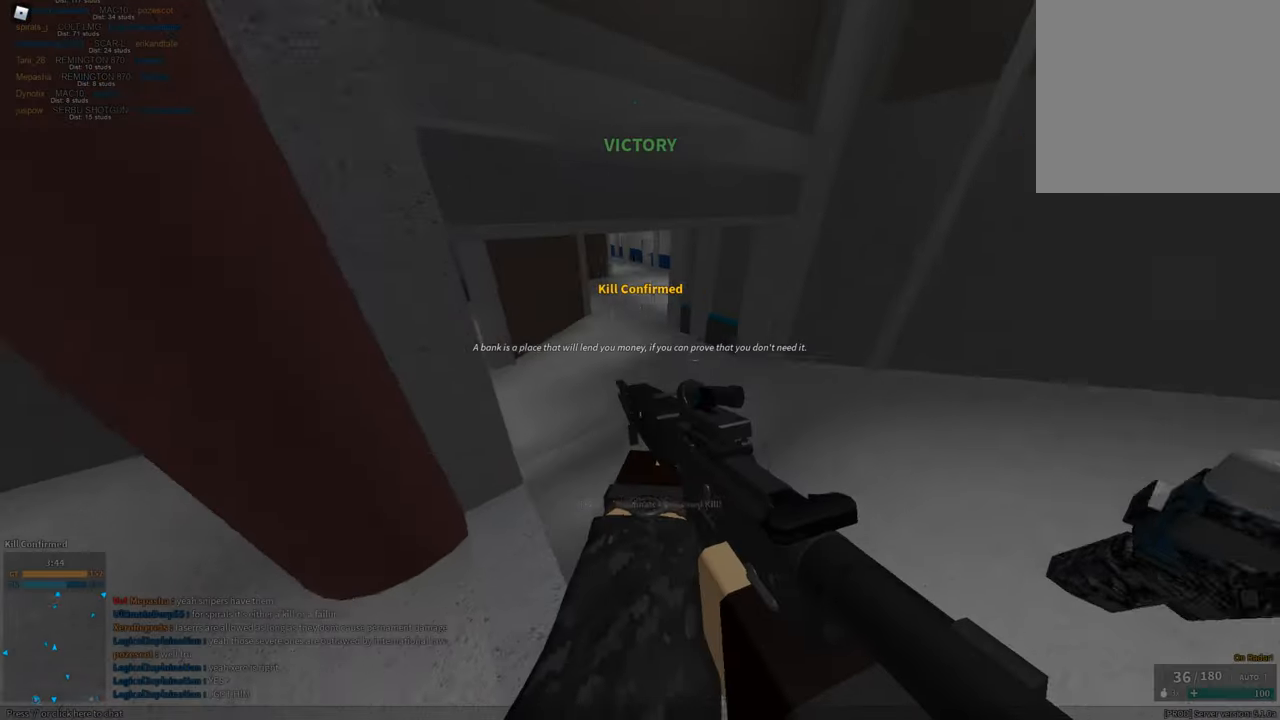
{"keys": [], "mouse": ["right"], "events": [[101, "shift", "up"], [151, "d", "down"], [151, "w", "up"], [201, "mouse_left", "down"], [234, "d", "up"], [434, "mouse_left", "up"], [434, "mouse_right", "down"]]}
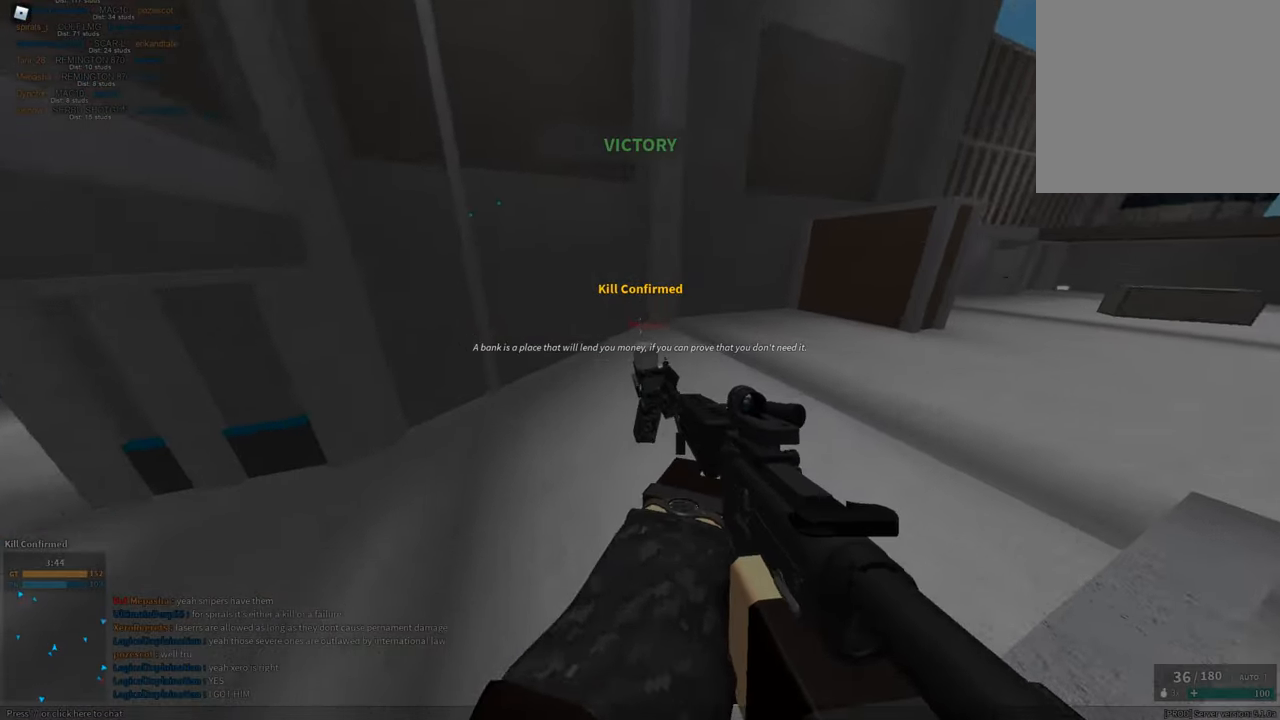
{"keys": [], "mouse": ["right"], "events": [[67, "mouse_right", "up"], [267, "mouse_right", "down"], [351, "mouse_right", "up"], [451, "mouse_right", "down"]]}
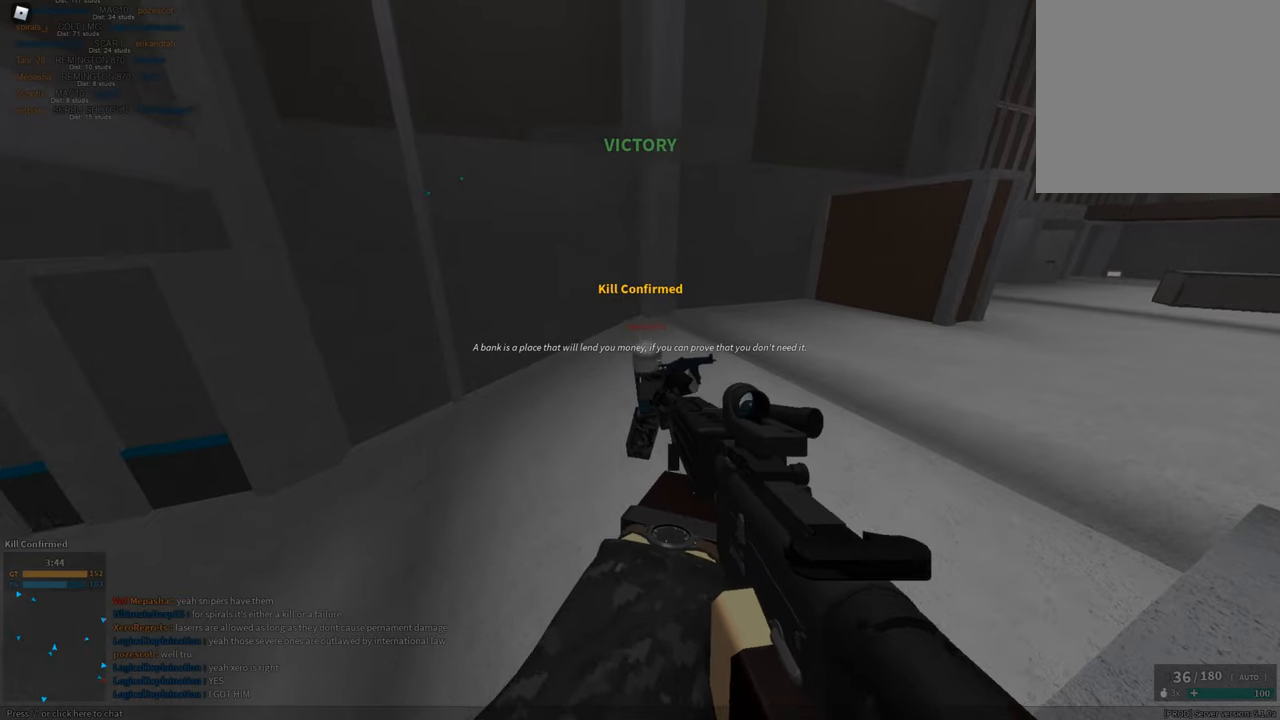
{"keys": [], "mouse": [], "events": [[33, "mouse_right", "up"], [83, "mouse_right", "down"], [184, "mouse_right", "up"], [217, "mouse_right", "down"], [317, "mouse_right", "up"], [417, "mouse_right", "down"], [500, "mouse_right", "up"]]}
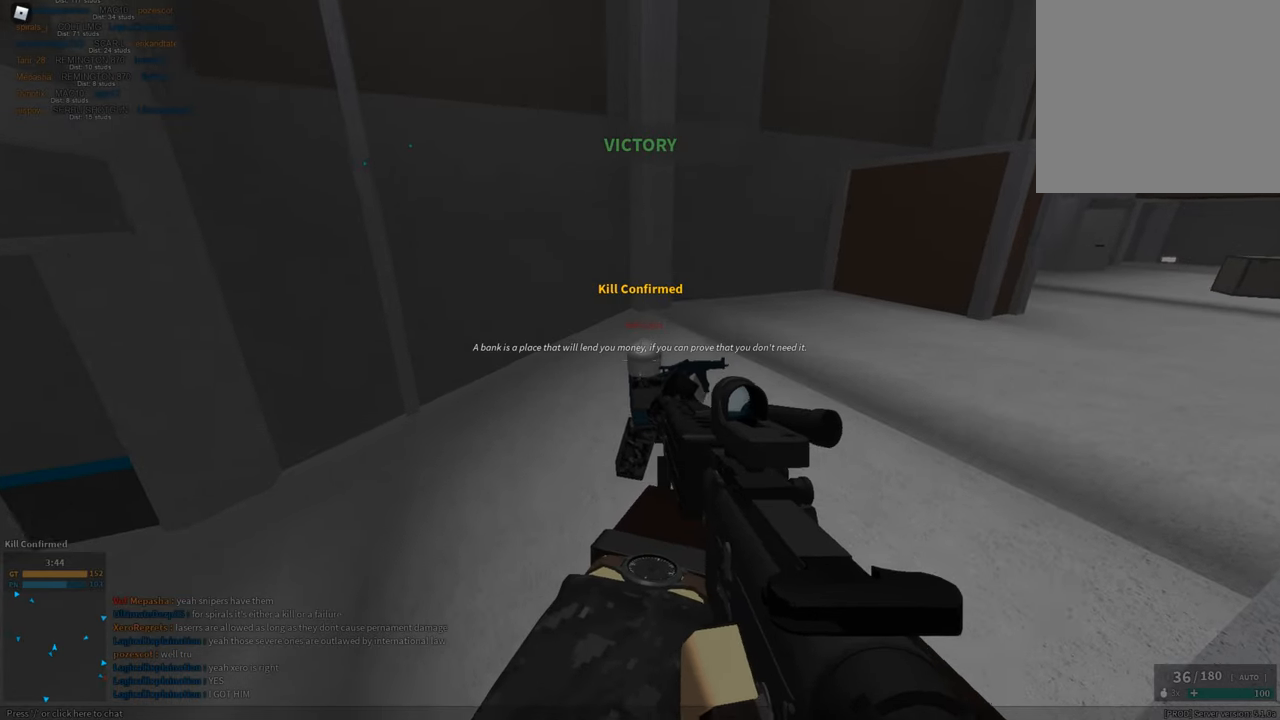
{"keys": [], "mouse": [], "events": [[51, "mouse_right", "down"], [151, "mouse_right", "up"], [234, "tab", "down"], [334, "tab", "up"]]}
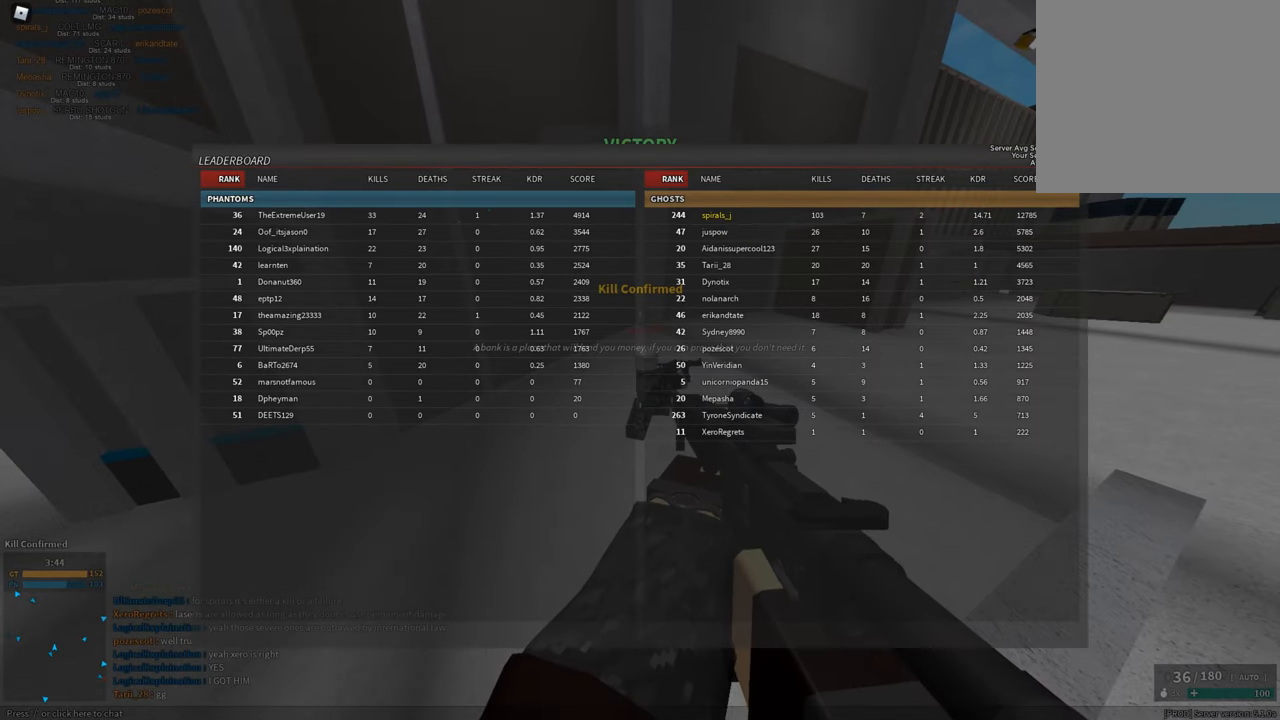
{"keys": [], "mouse": [], "events": [[67, "h", "down"], [167, "h", "up"]]}
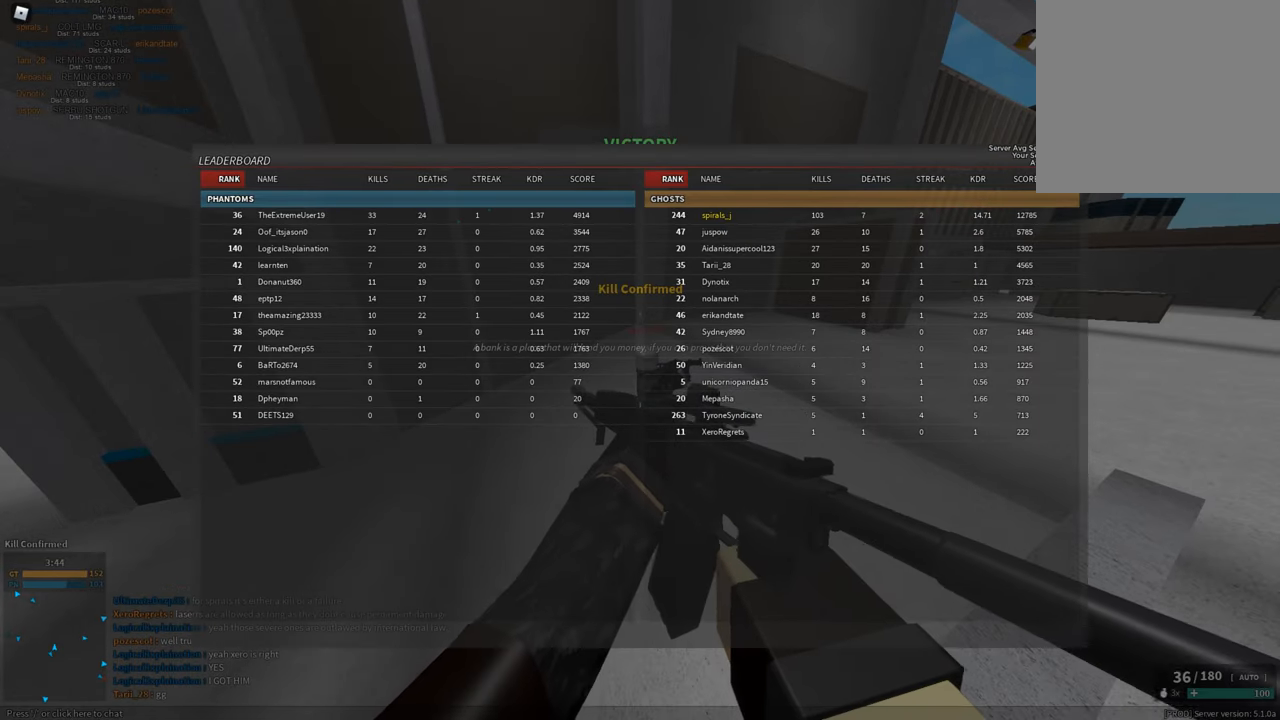
{"keys": [], "mouse": [], "events": []}
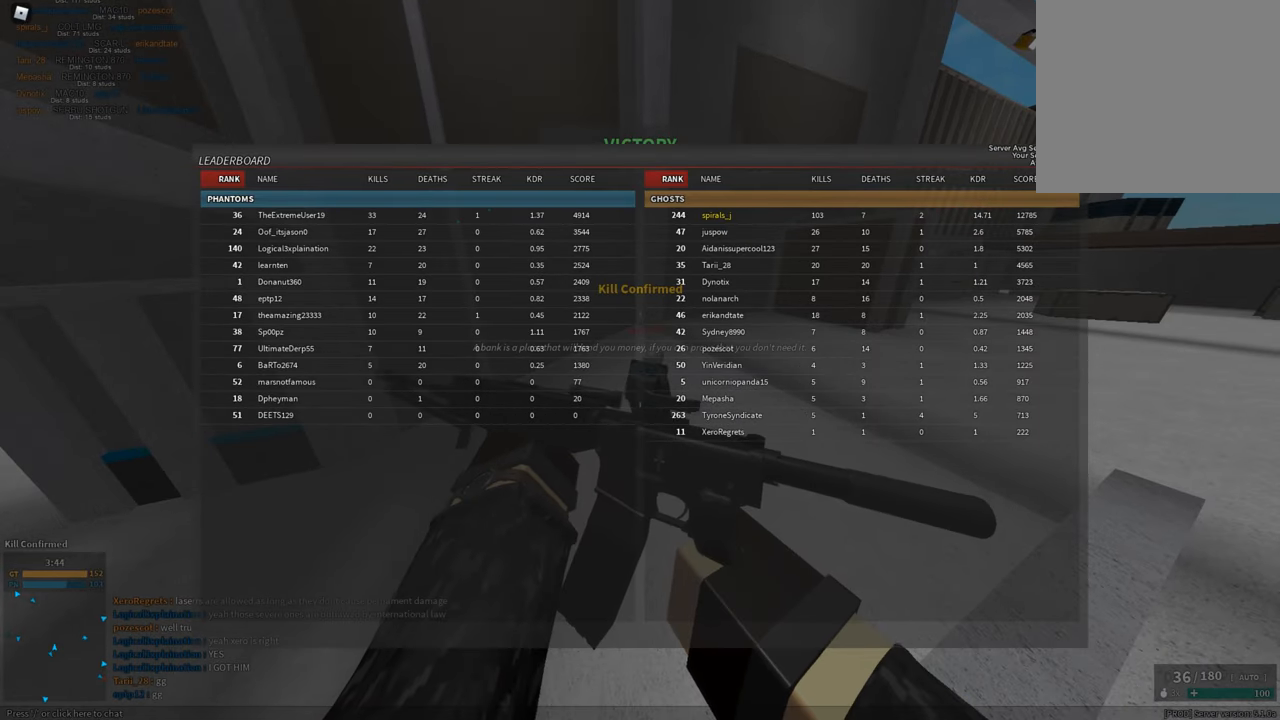
{"keys": [], "mouse": [], "events": []}
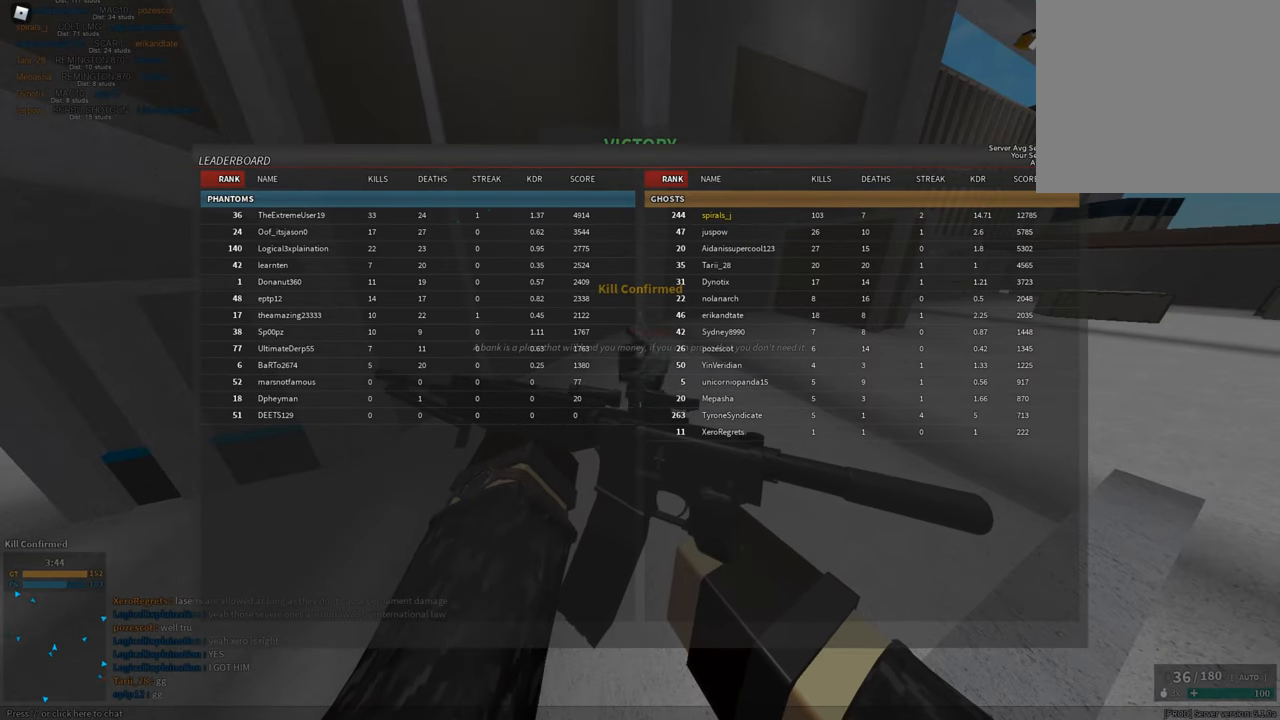
{"keys": [], "mouse": [], "events": []}
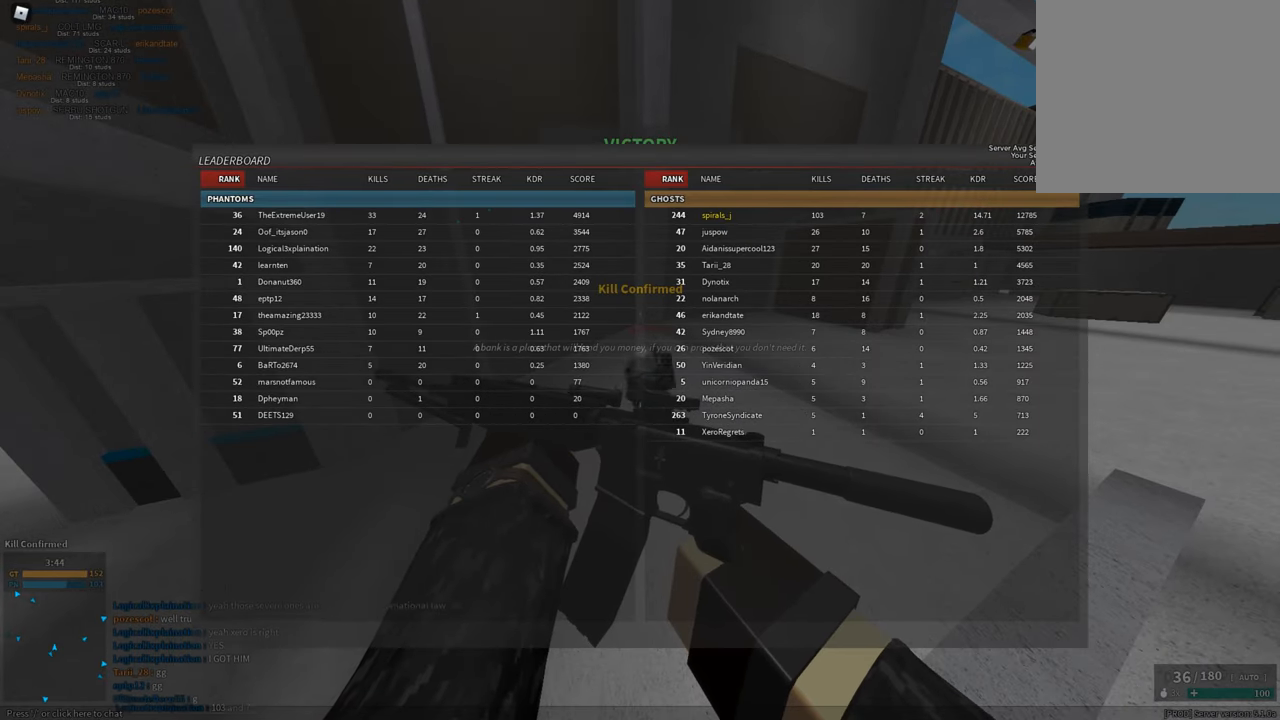
{"keys": [], "mouse": [], "events": []}
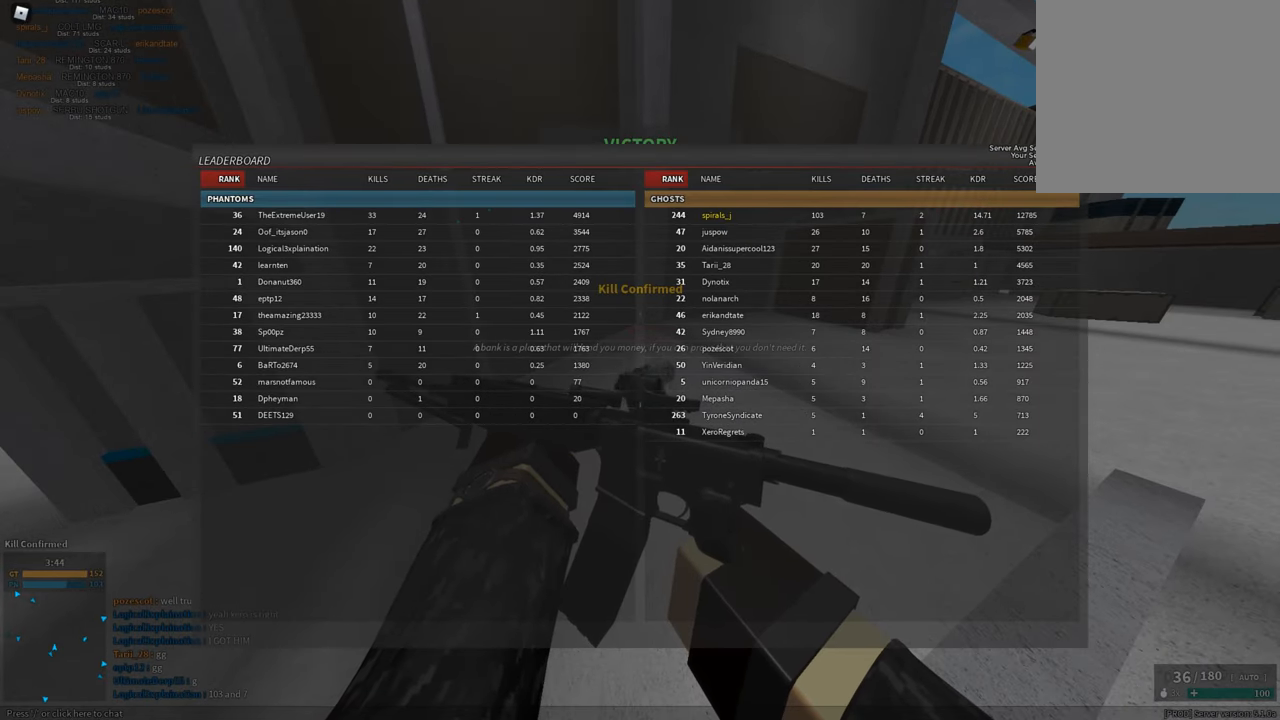
{"keys": [], "mouse": [], "events": []}
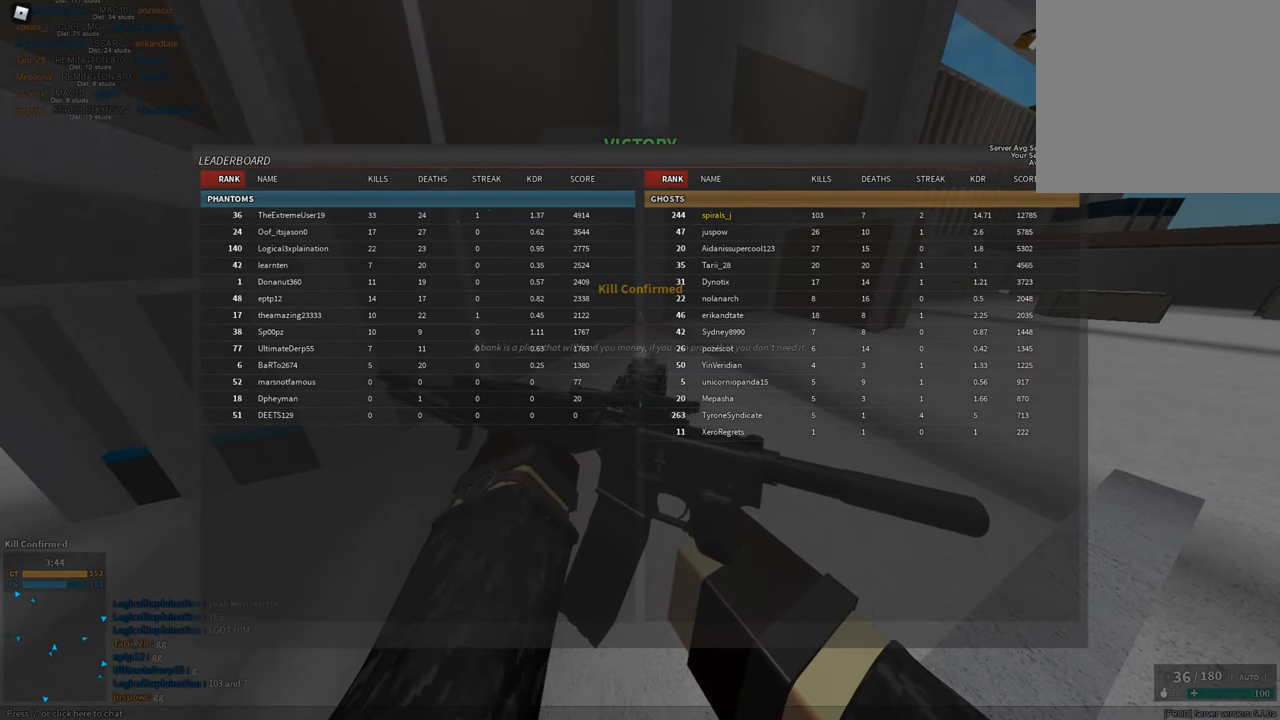
{"keys": [], "mouse": [], "events": []}
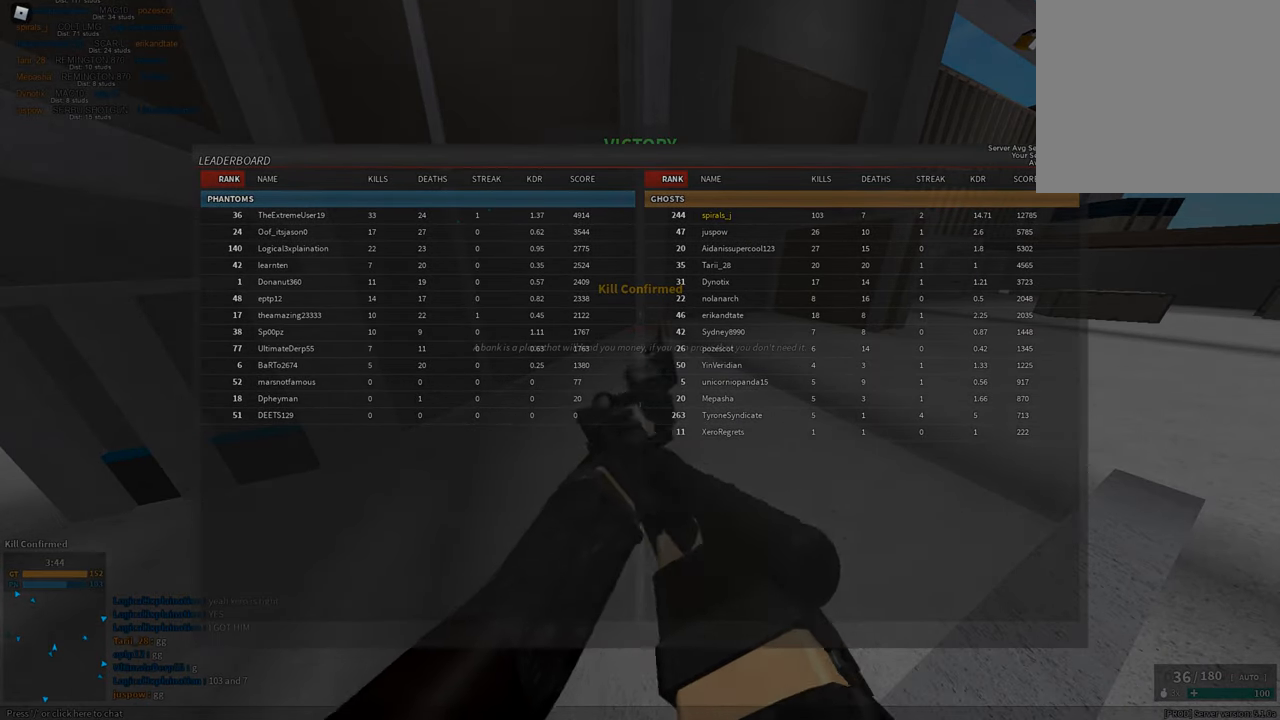
{"keys": [], "mouse": [], "events": []}